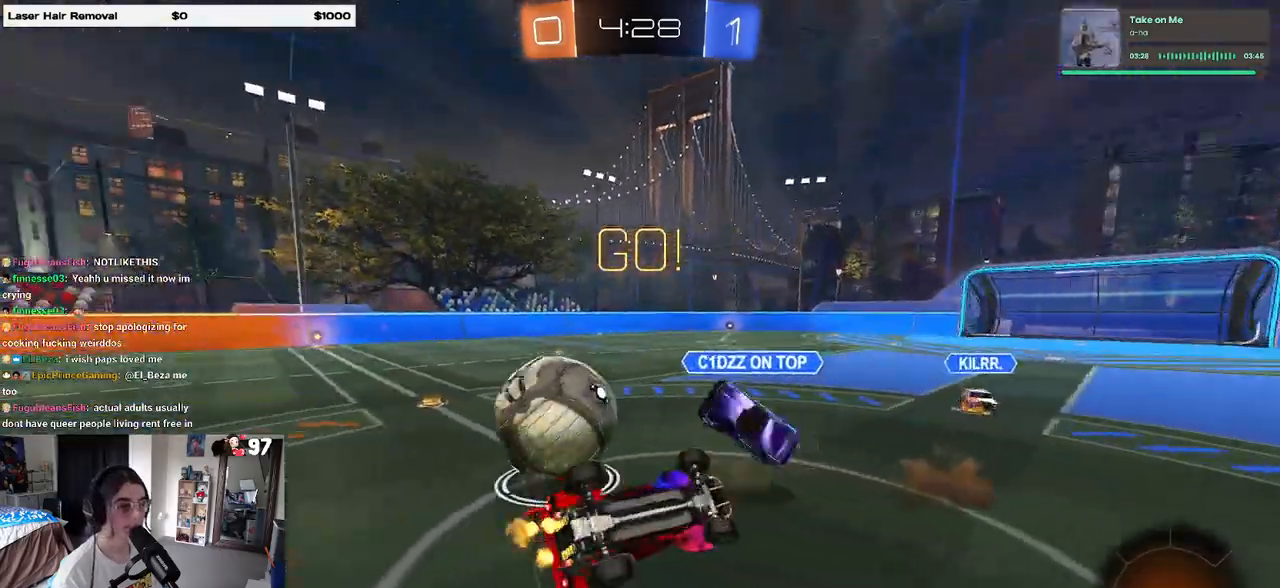
Gameplay with a controller (PlayStation layout); each line is a JSON object with the inputs held at the frame after it. "events" lists button and stick changes between this image and that frame as [ms after this image, input, new state], when the widget could be followed in between.
{"buttons": ["R2"], "left_stick": "left", "right_stick": "center", "events": [[283, "left_stick", "left"], [467, "SQUARE", "up"]]}
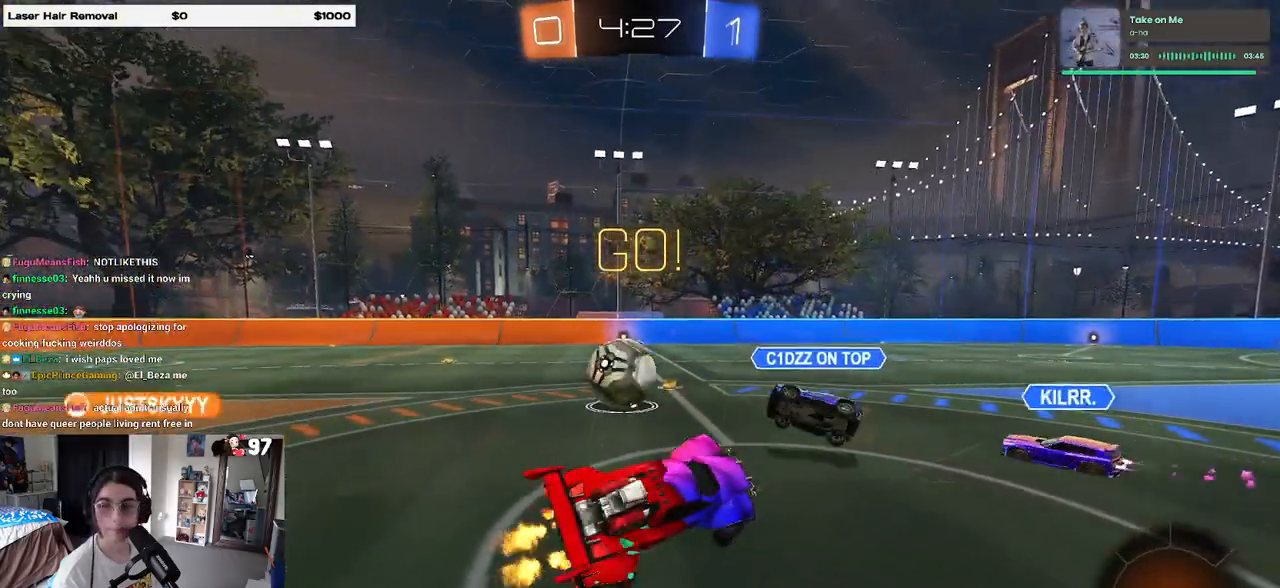
{"buttons": ["R2"], "left_stick": "left", "right_stick": "center", "events": []}
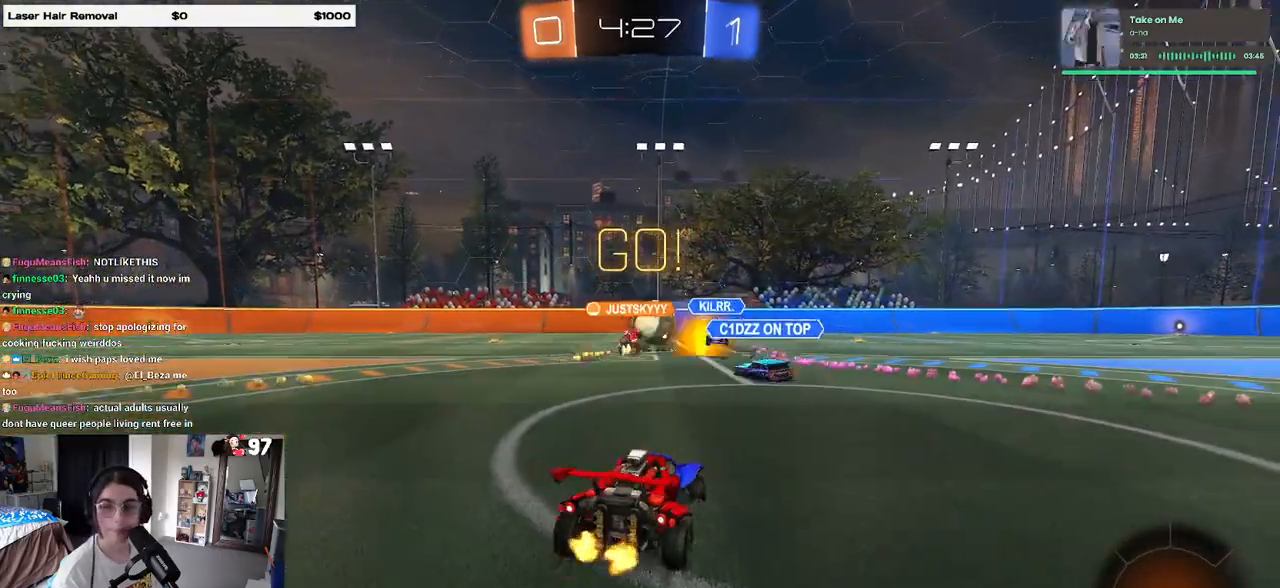
{"buttons": ["R2"], "left_stick": "left", "right_stick": "center", "events": []}
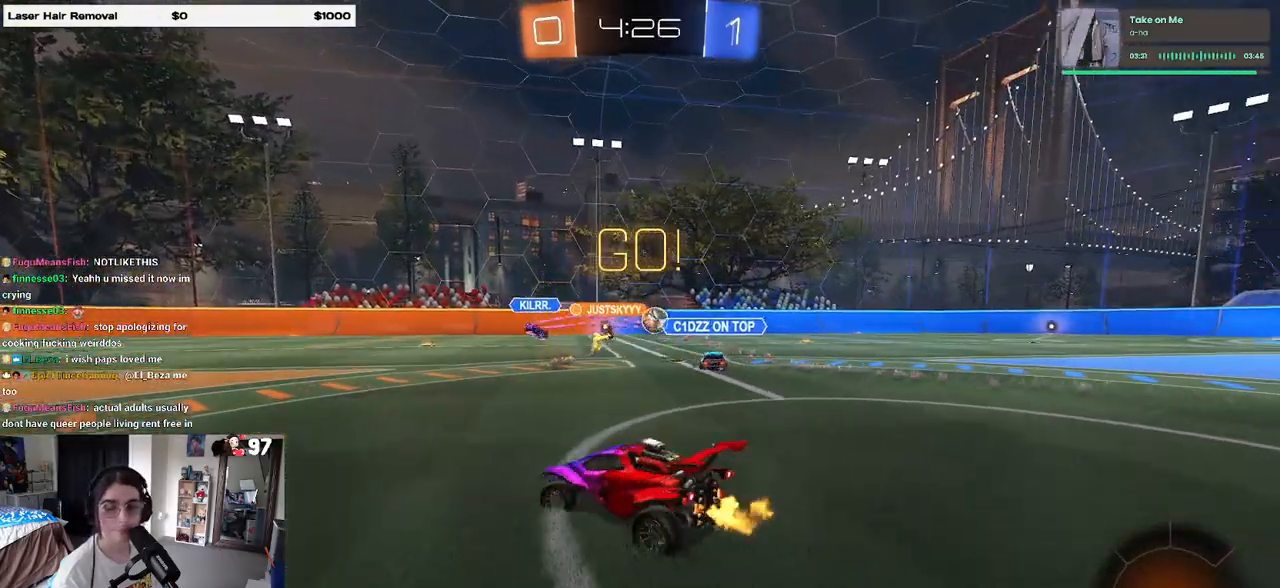
{"buttons": ["R2"], "left_stick": "center", "right_stick": "center", "events": [[267, "left_stick", "center"]]}
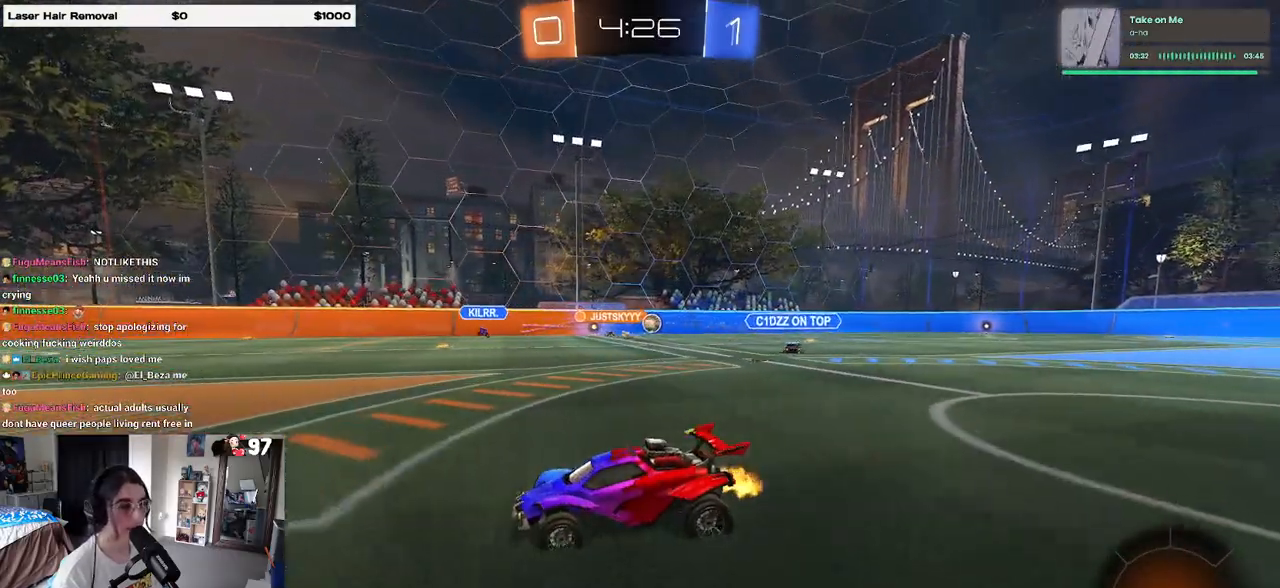
{"buttons": ["R2"], "left_stick": "right", "right_stick": "center", "events": [[133, "left_stick", "right"]]}
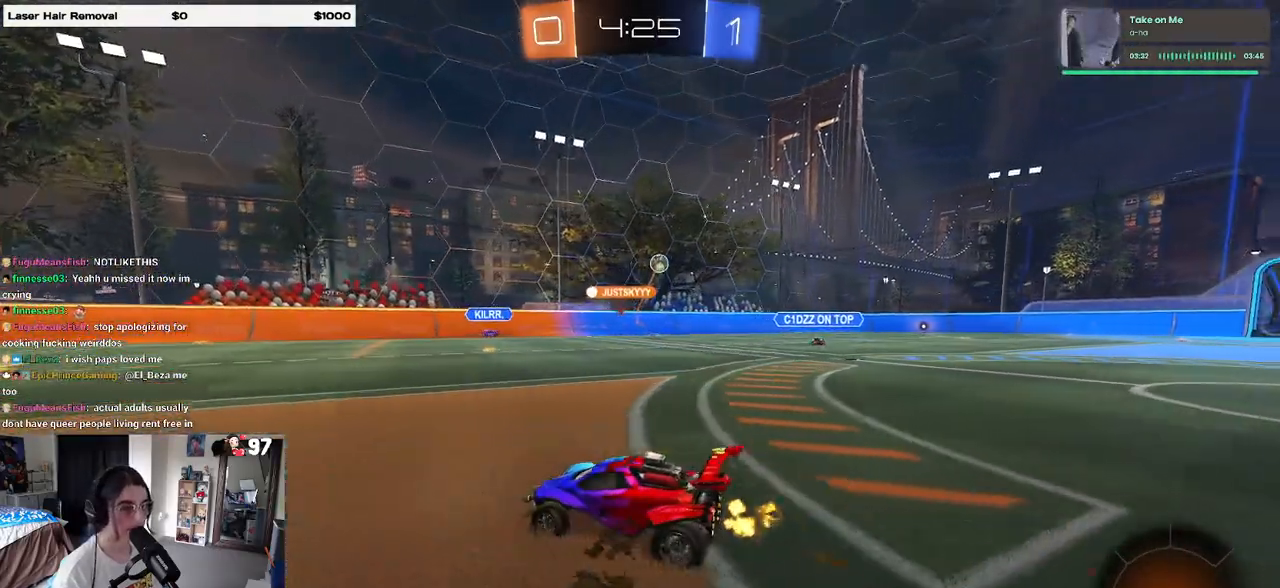
{"buttons": ["TRIANGLE", "R1", "R2"], "left_stick": "down-left", "right_stick": "center", "events": [[150, "CROSS", "down"], [150, "R1", "down"], [167, "left_stick", "up-left"], [250, "CROSS", "up"], [300, "CROSS", "down"], [350, "left_stick", "down-left"], [433, "CROSS", "up"], [483, "TRIANGLE", "down"]]}
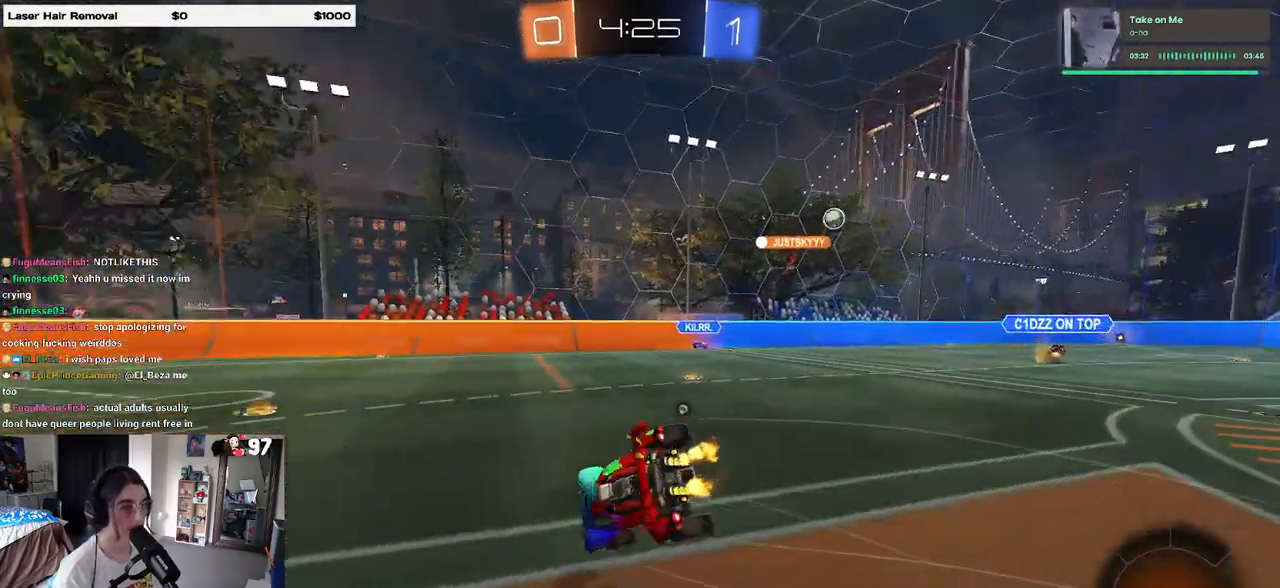
{"buttons": ["SQUARE", "R1", "R2"], "left_stick": "down-left", "right_stick": "center", "events": [[83, "TRIANGLE", "up"], [317, "SQUARE", "down"]]}
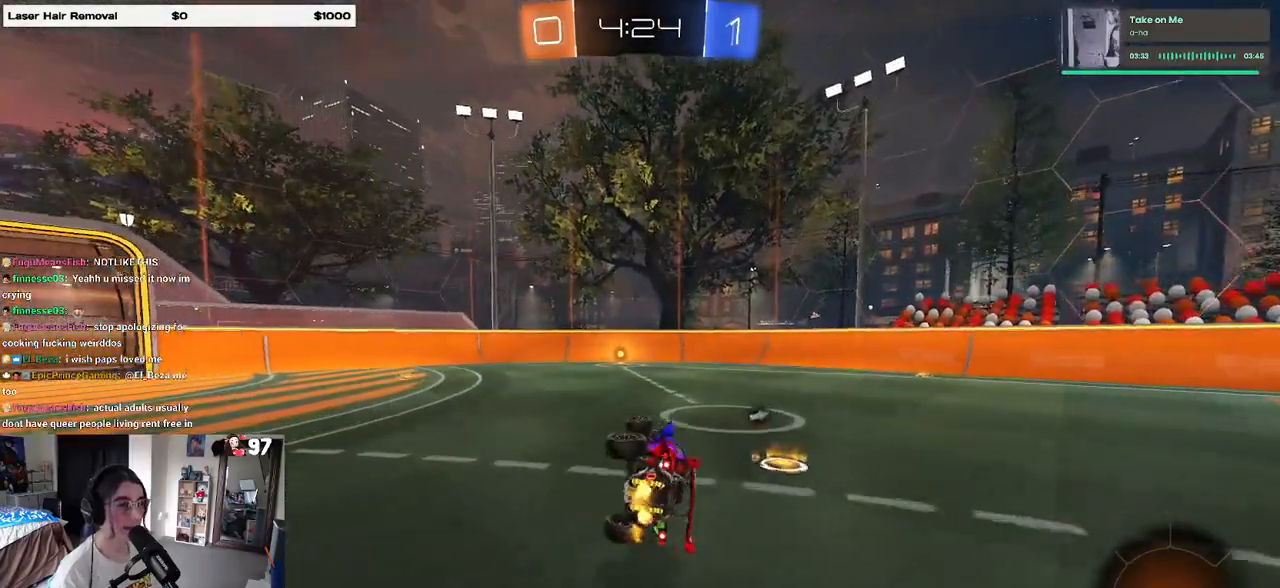
{"buttons": ["R1", "R2"], "left_stick": "left", "right_stick": "center", "events": [[167, "SQUARE", "up"], [167, "left_stick", "center"], [300, "TRIANGLE", "down"], [383, "left_stick", "left"], [417, "TRIANGLE", "up"]]}
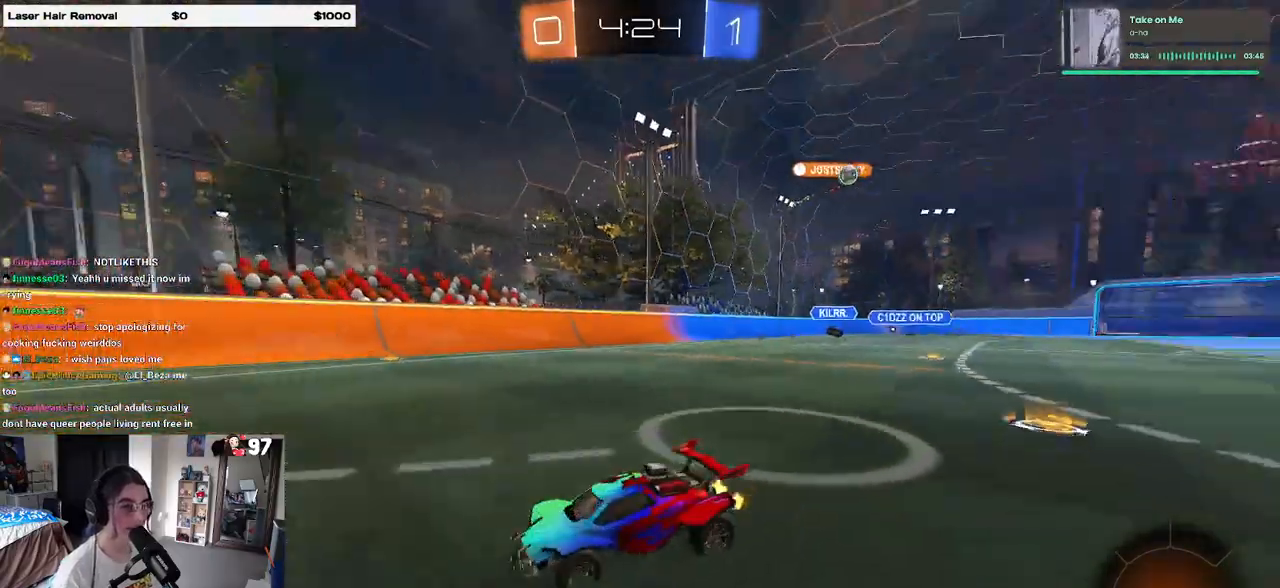
{"buttons": ["SQUARE", "R1", "R2"], "left_stick": "right", "right_stick": "center", "events": [[50, "left_stick", "center"], [367, "left_stick", "right"], [383, "SQUARE", "down"]]}
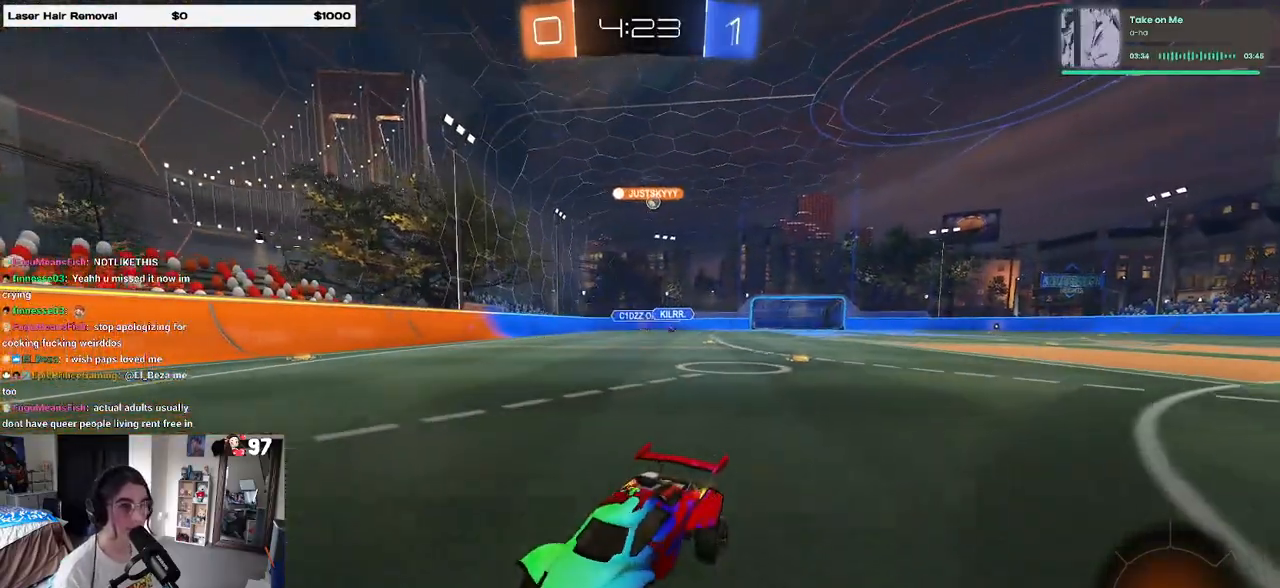
{"buttons": ["R1", "R2"], "left_stick": "right", "right_stick": "center", "events": [[100, "SQUARE", "up"]]}
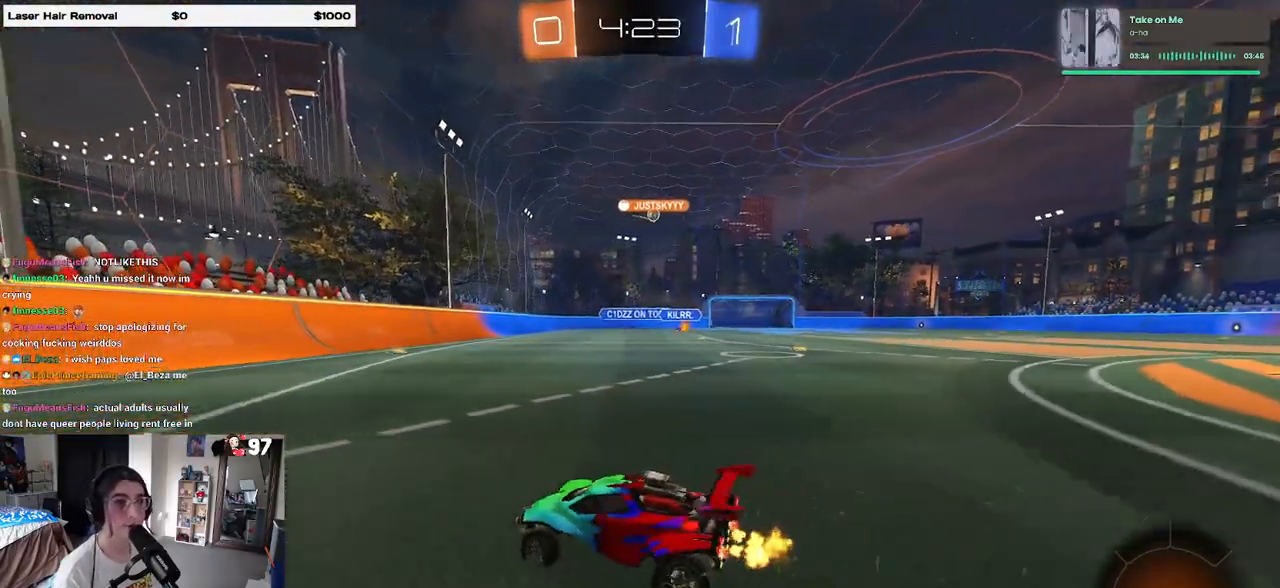
{"buttons": ["SQUARE", "R2"], "left_stick": "left", "right_stick": "center", "events": [[183, "left_stick", "left"], [250, "R1", "up"], [383, "SQUARE", "down"]]}
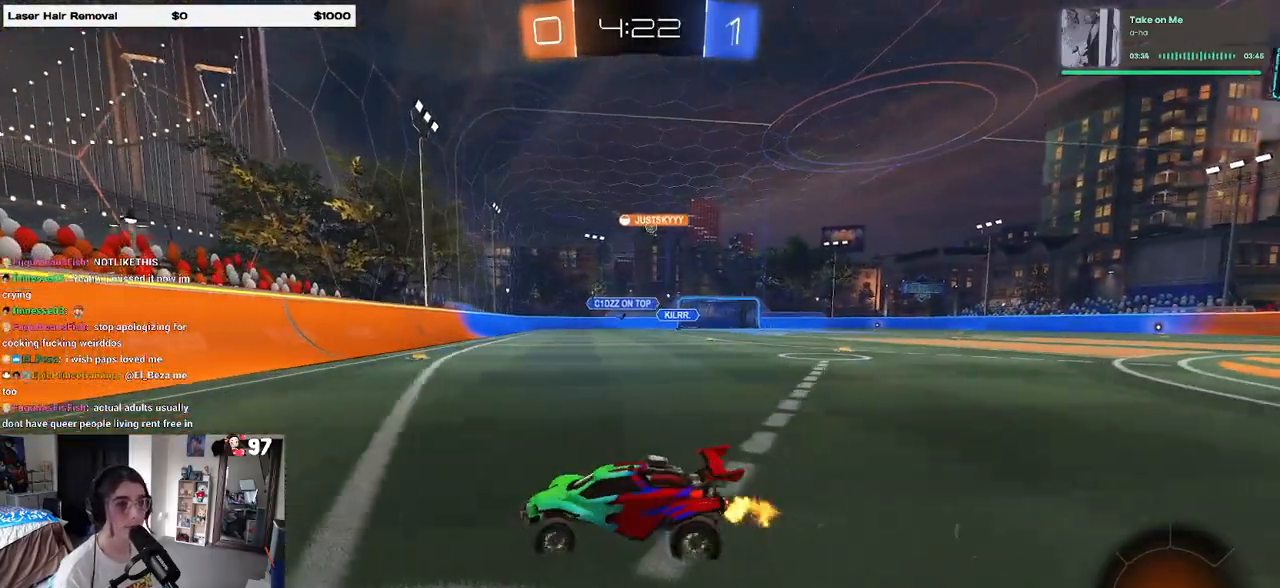
{"buttons": ["R2"], "left_stick": "left", "right_stick": "center", "events": [[67, "SQUARE", "up"]]}
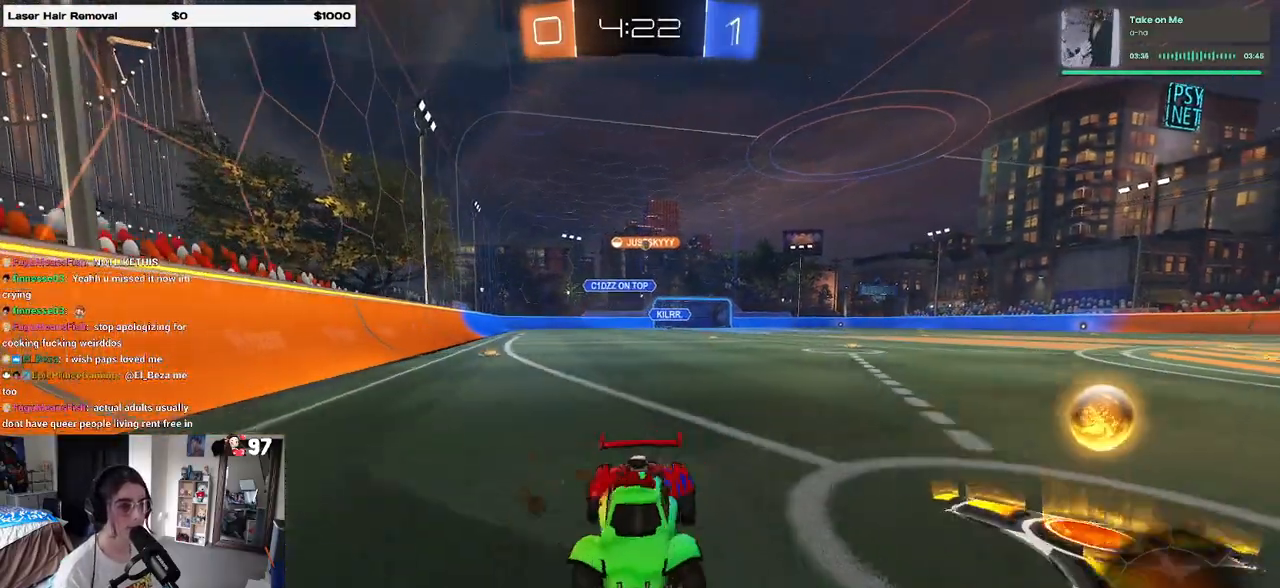
{"buttons": ["SQUARE", "R2"], "left_stick": "left", "right_stick": "center", "events": [[133, "SQUARE", "down"], [200, "SQUARE", "up"], [400, "SQUARE", "down"]]}
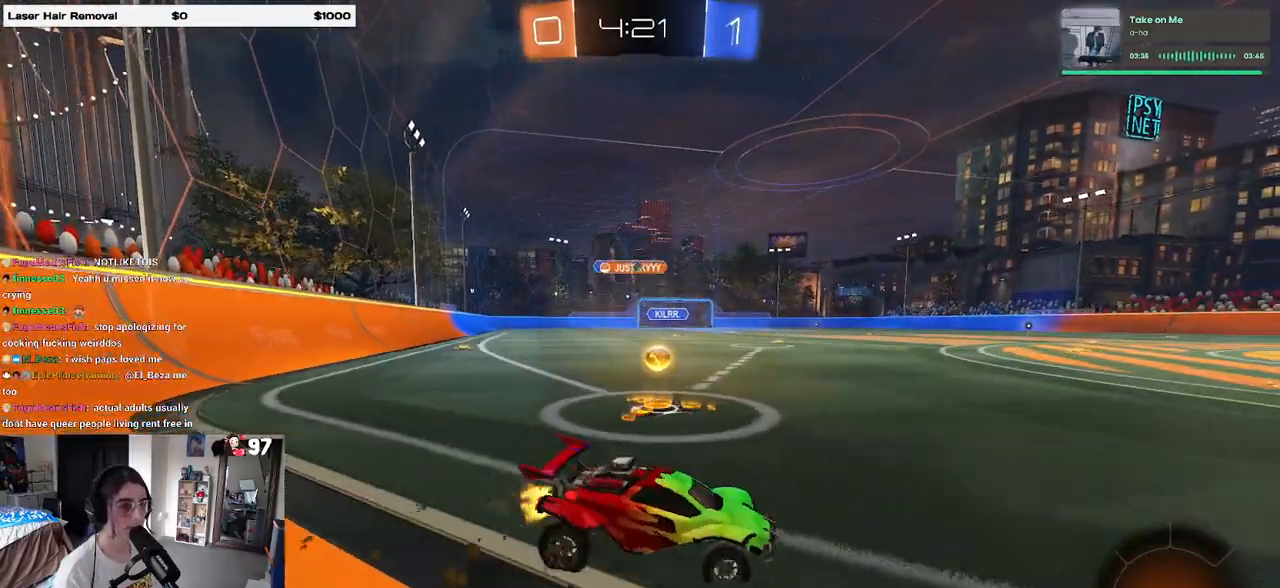
{"buttons": ["R2"], "left_stick": "left", "right_stick": "center", "events": [[67, "SQUARE", "up"]]}
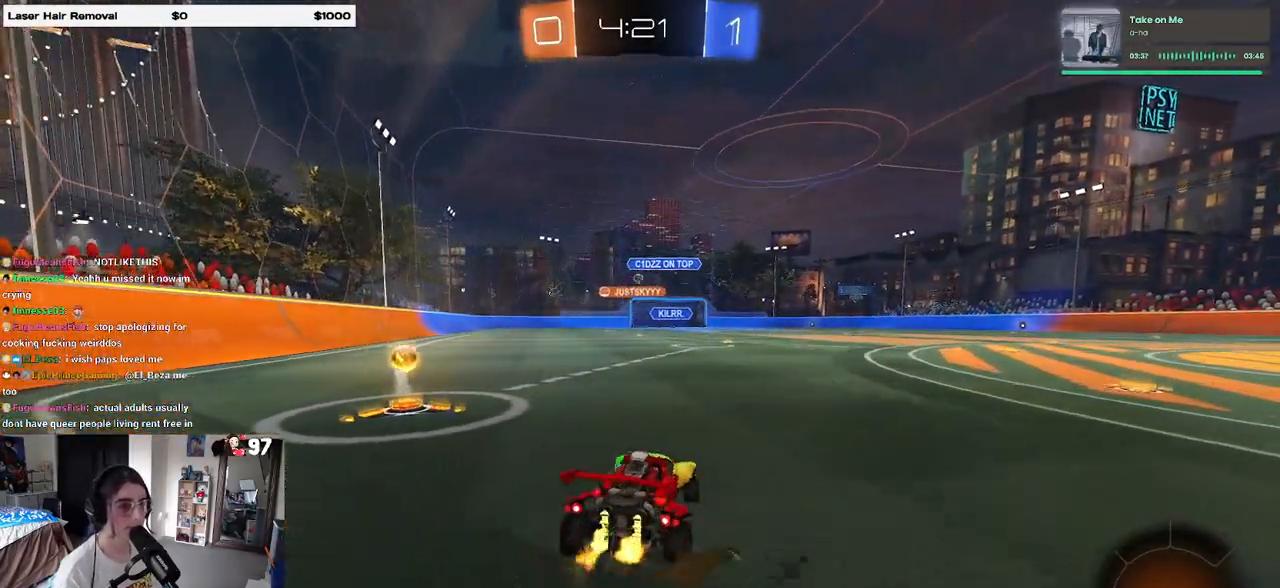
{"buttons": ["R2"], "left_stick": "right", "right_stick": "center", "events": [[383, "left_stick", "right"]]}
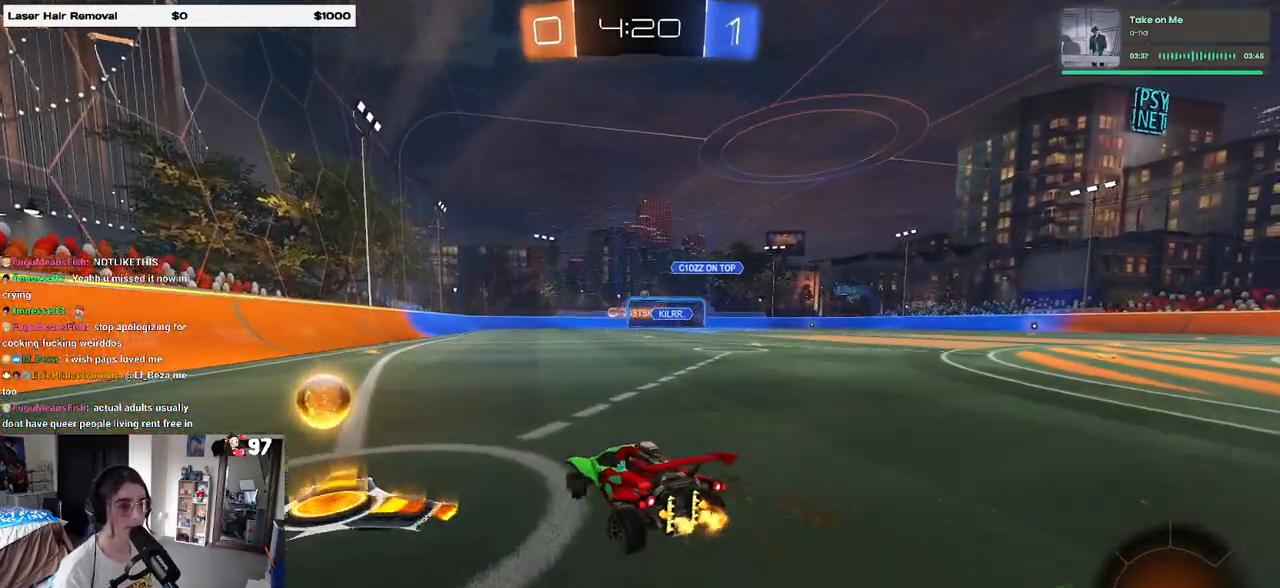
{"buttons": ["R1", "R2"], "left_stick": "center", "right_stick": "center", "events": [[200, "left_stick", "up"], [217, "R1", "down"], [250, "CROSS", "down"], [300, "CROSS", "up"], [383, "left_stick", "center"]]}
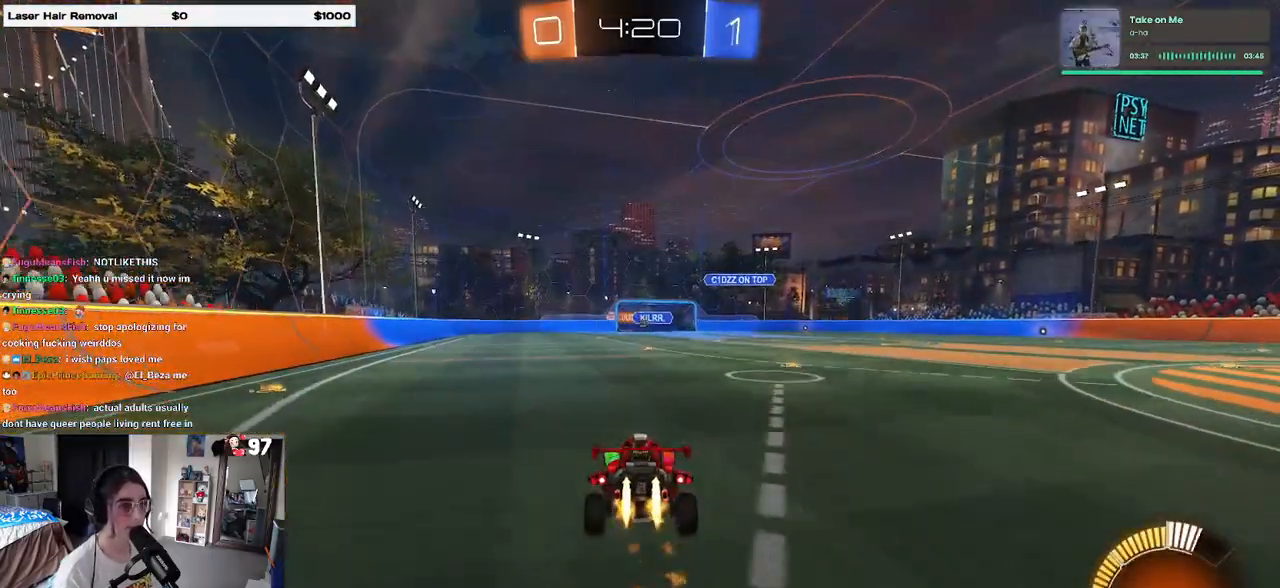
{"buttons": ["R2"], "left_stick": "center", "right_stick": "center", "events": [[83, "left_stick", "down"], [267, "R1", "up"], [350, "left_stick", "center"]]}
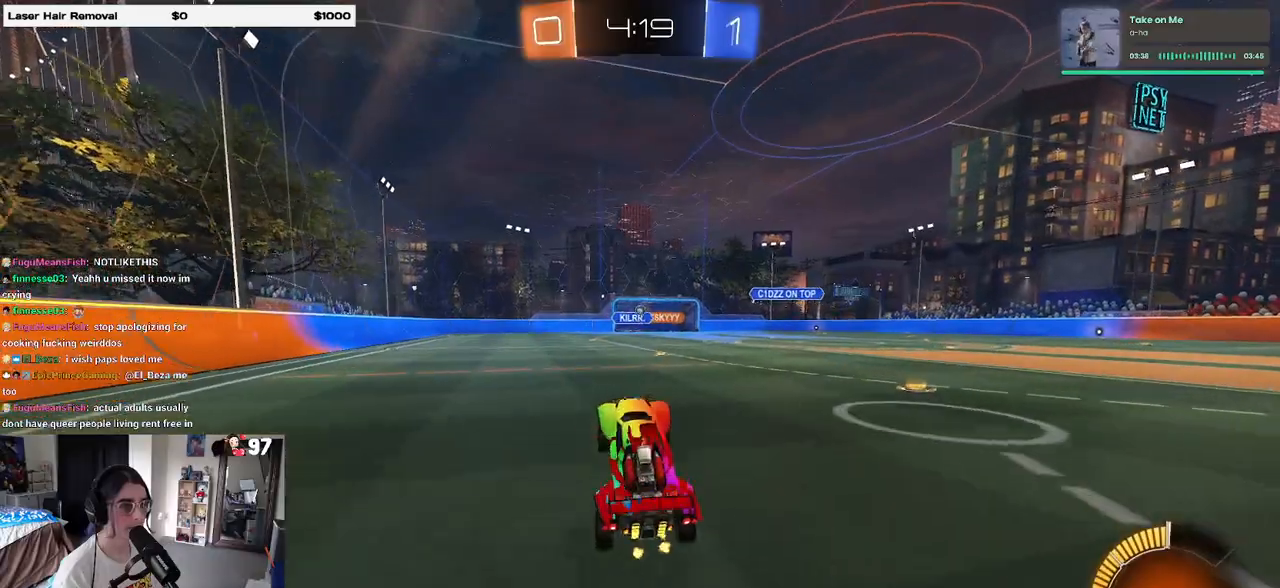
{"buttons": ["R2"], "left_stick": "center", "right_stick": "center", "events": [[33, "left_stick", "up"], [133, "CROSS", "down"], [217, "CROSS", "up"], [217, "left_stick", "up-right"], [350, "left_stick", "center"]]}
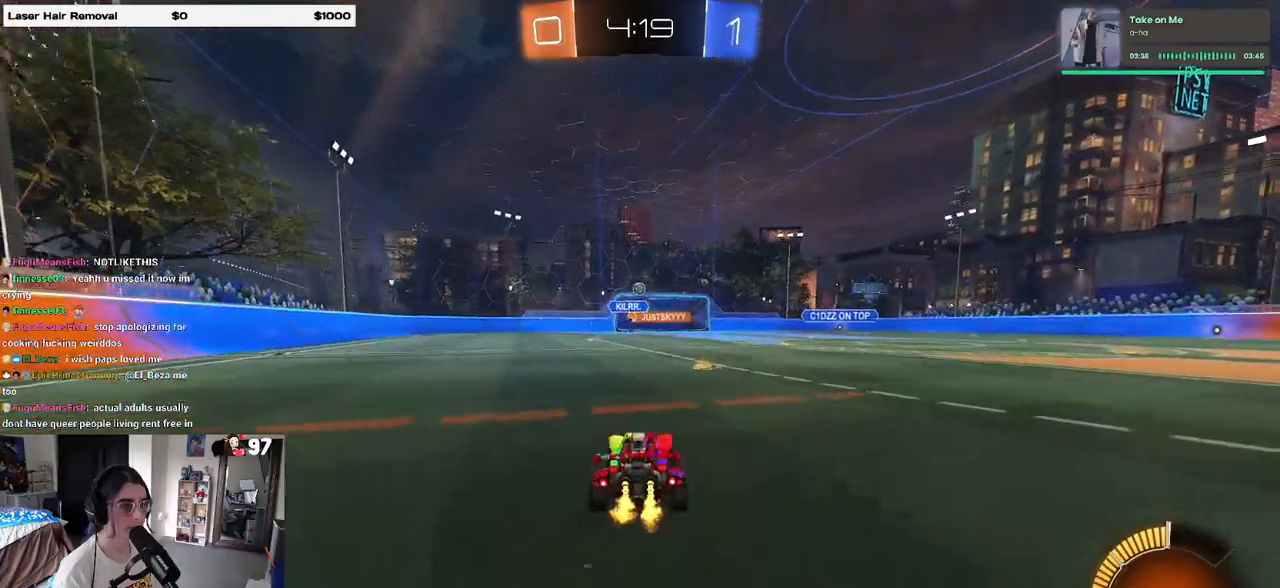
{"buttons": ["L2"], "left_stick": "center", "right_stick": "center", "events": [[417, "R2", "up"], [450, "L2", "down"]]}
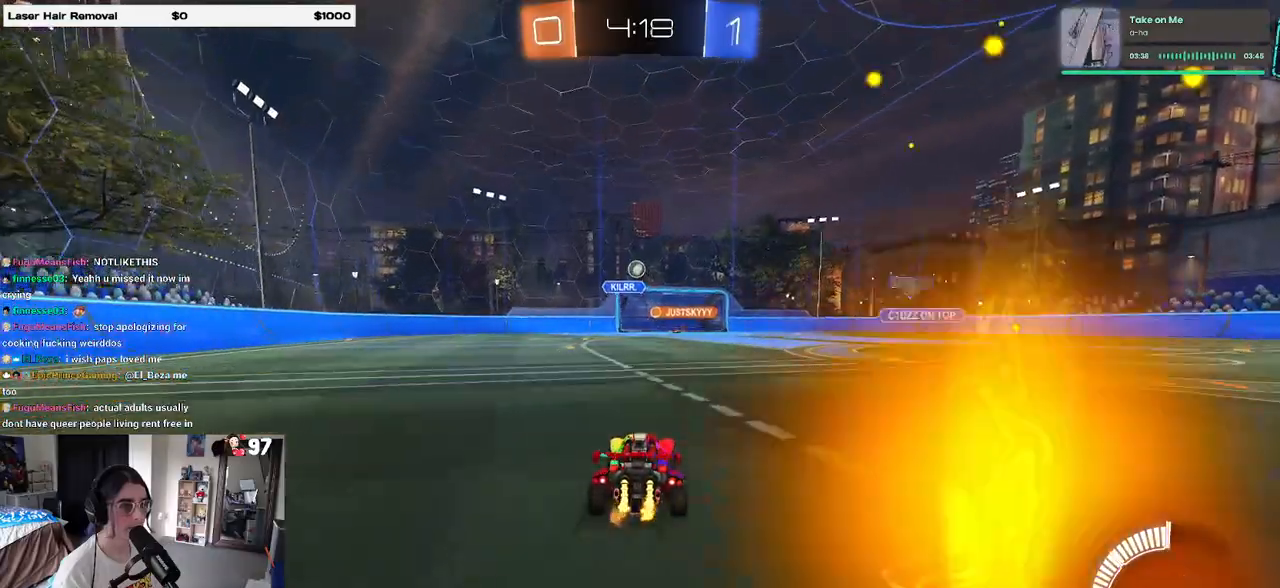
{"buttons": ["R2"], "left_stick": "center", "right_stick": "center", "events": [[17, "left_stick", "up-left"], [117, "left_stick", "center"], [133, "R2", "down"], [200, "L2", "up"]]}
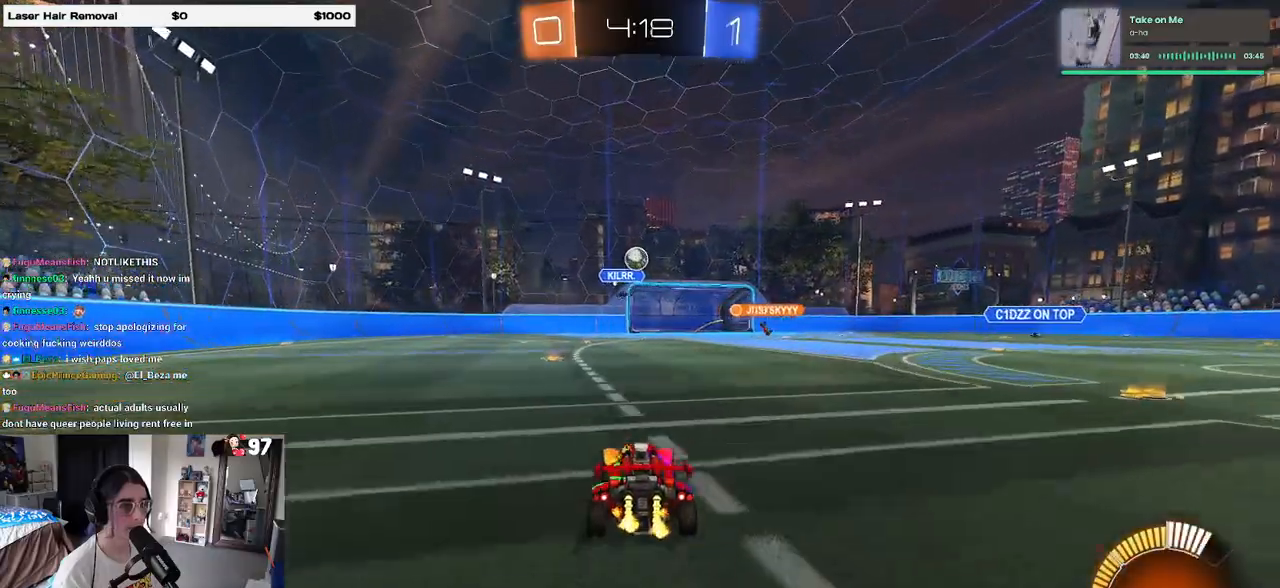
{"buttons": ["R1", "R2"], "left_stick": "center", "right_stick": "center", "events": [[33, "R1", "down"]]}
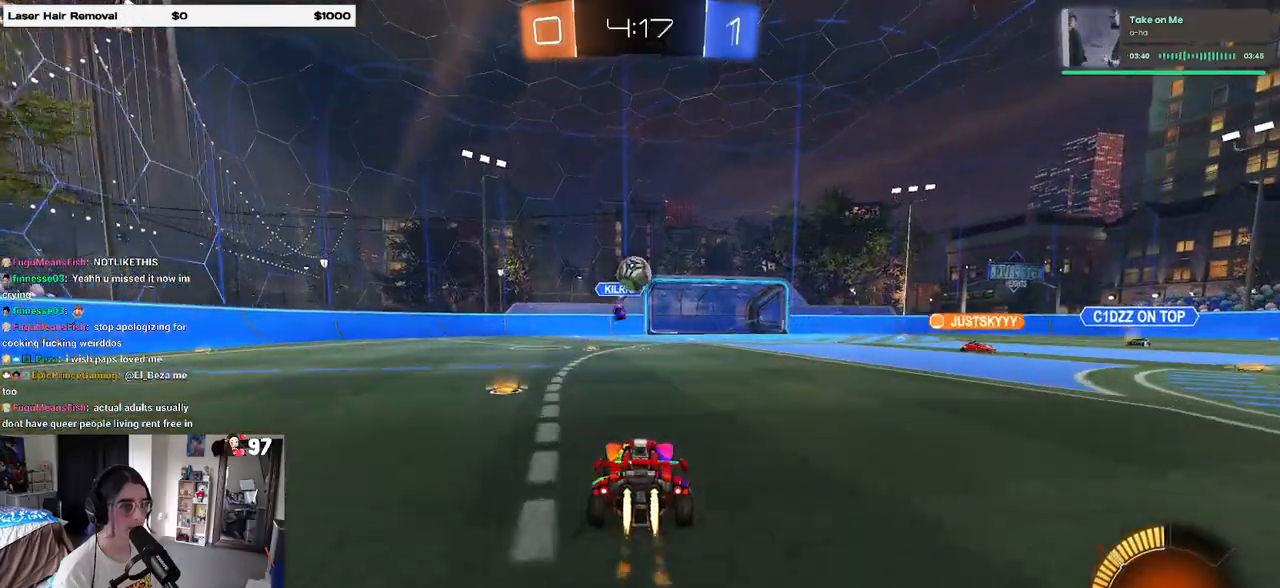
{"buttons": ["R1", "R2"], "left_stick": "center", "right_stick": "center", "events": [[200, "left_stick", "down"], [217, "CROSS", "down"], [400, "left_stick", "center"], [417, "CROSS", "up"]]}
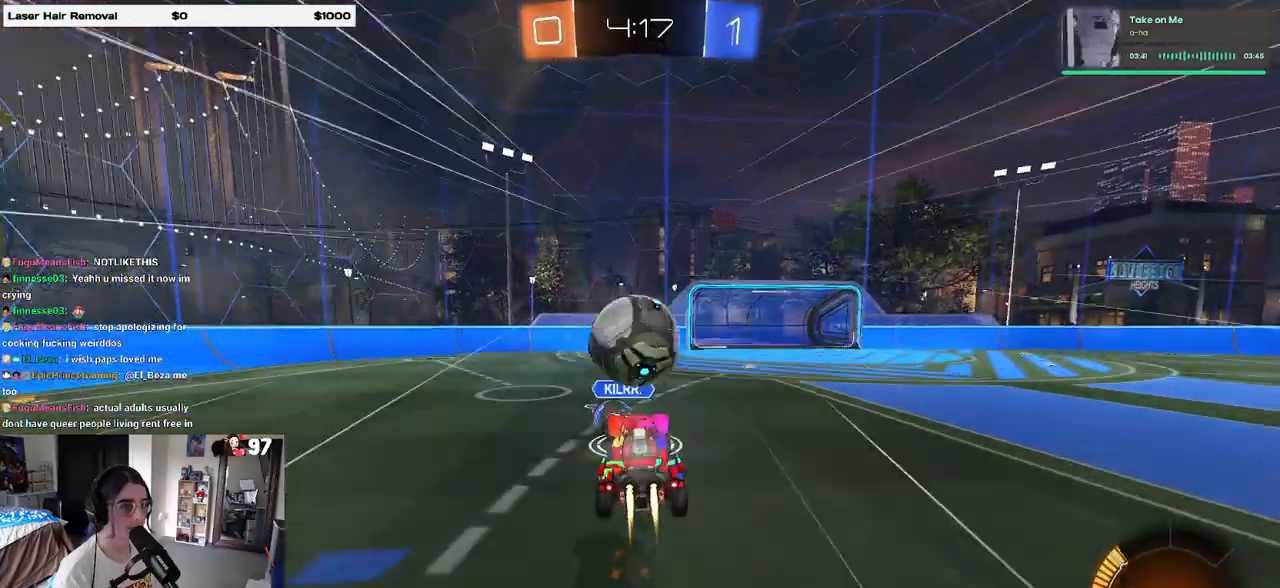
{"buttons": ["SQUARE", "R2"], "left_stick": "down-left", "right_stick": "center", "events": [[17, "left_stick", "up-left"], [50, "CROSS", "down"], [133, "SQUARE", "down"], [167, "CROSS", "up"], [183, "left_stick", "down"], [233, "R1", "up"], [300, "left_stick", "down-left"]]}
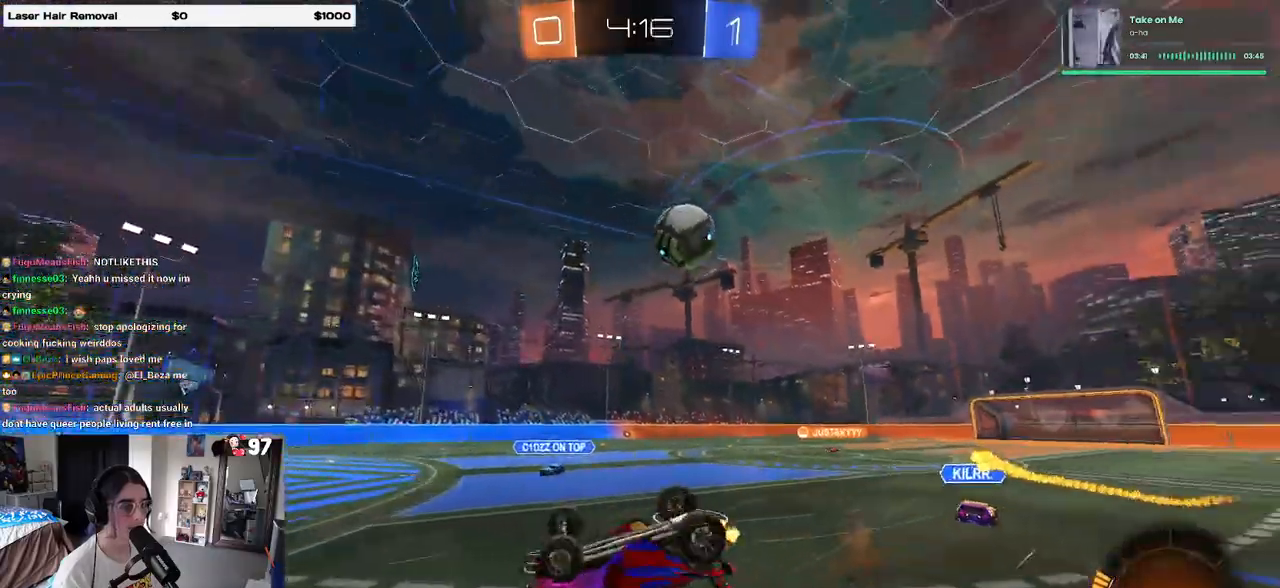
{"buttons": ["R2"], "left_stick": "center", "right_stick": "center", "events": [[317, "SQUARE", "up"], [333, "left_stick", "center"]]}
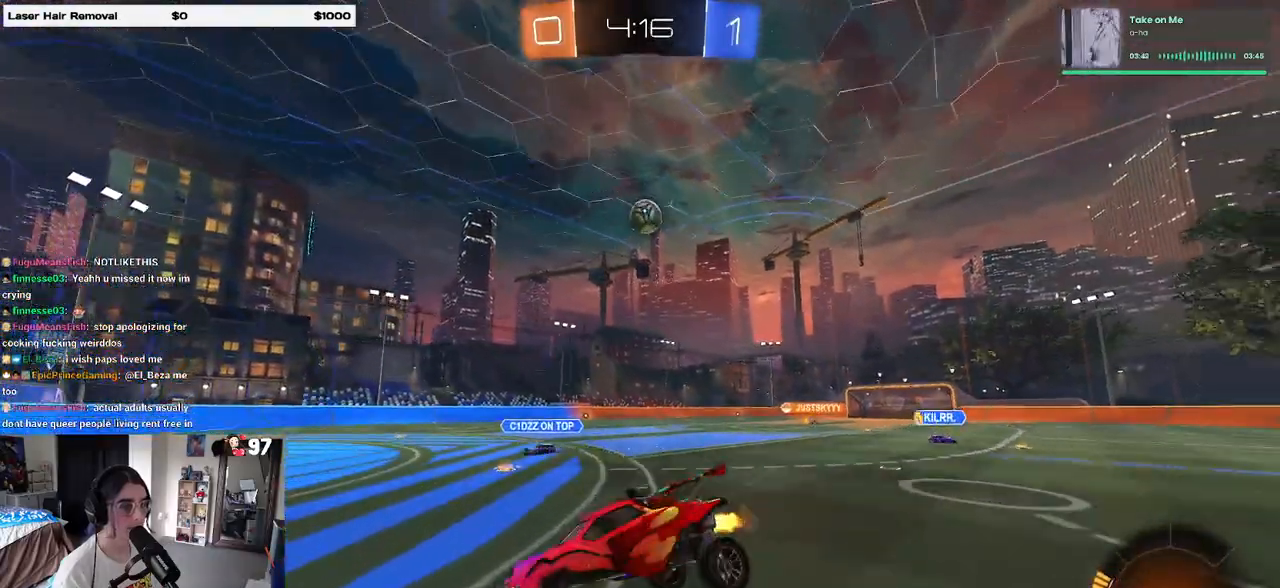
{"buttons": ["R1", "R2"], "left_stick": "right", "right_stick": "center", "events": [[50, "left_stick", "right"], [100, "R1", "down"]]}
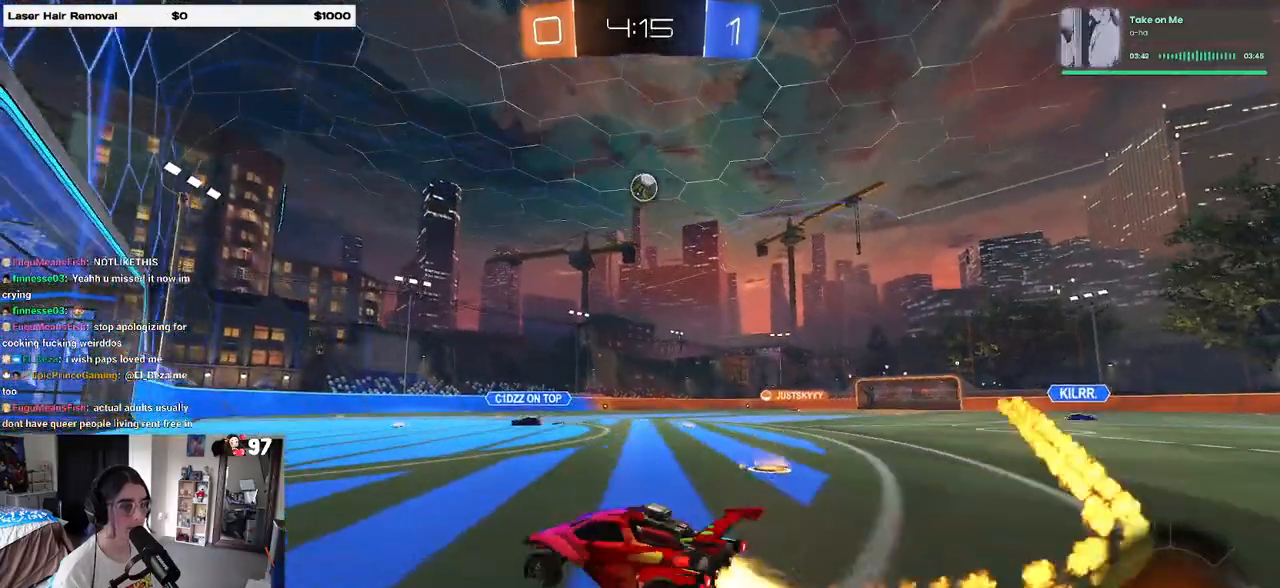
{"buttons": ["TRIANGLE", "R1", "R2"], "left_stick": "center", "right_stick": "center", "events": [[133, "left_stick", "left"], [233, "left_stick", "center"], [500, "TRIANGLE", "down"]]}
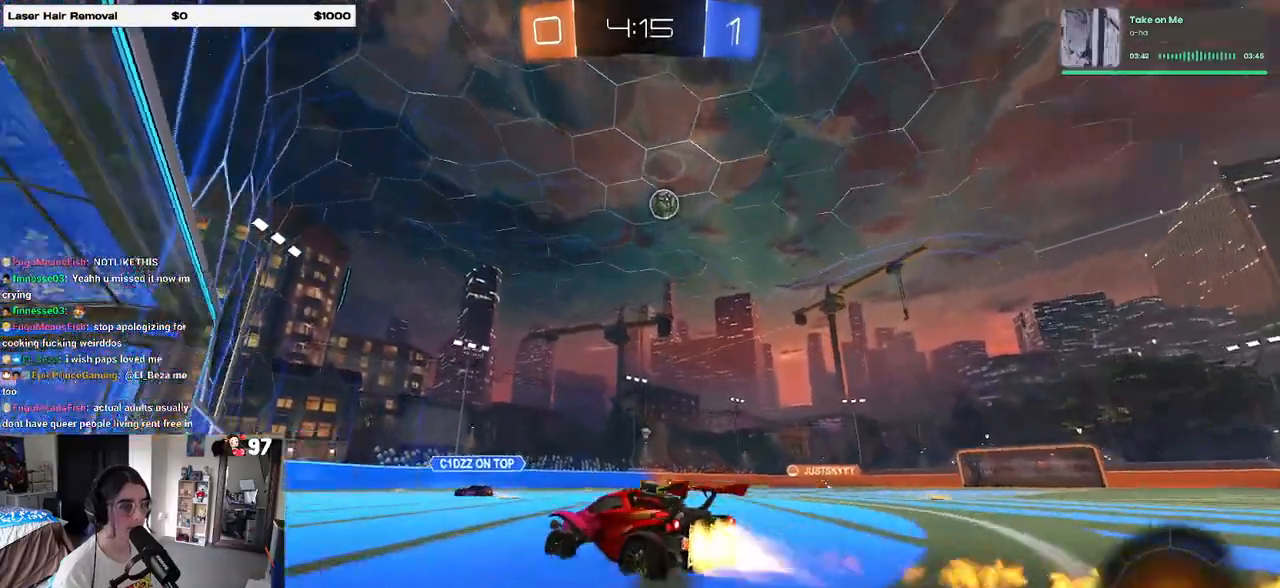
{"buttons": ["R2"], "left_stick": "center", "right_stick": "center", "events": [[100, "TRIANGLE", "up"], [150, "left_stick", "left"], [233, "left_stick", "center"], [400, "R1", "up"]]}
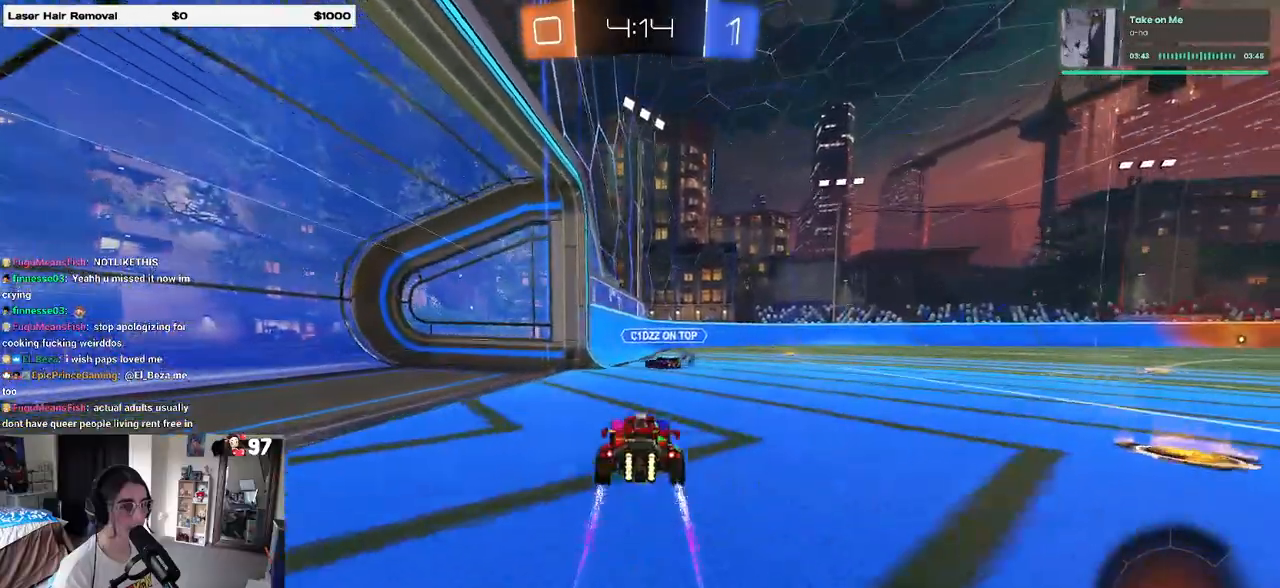
{"buttons": ["R2"], "left_stick": "left", "right_stick": "center", "events": [[350, "left_stick", "left"]]}
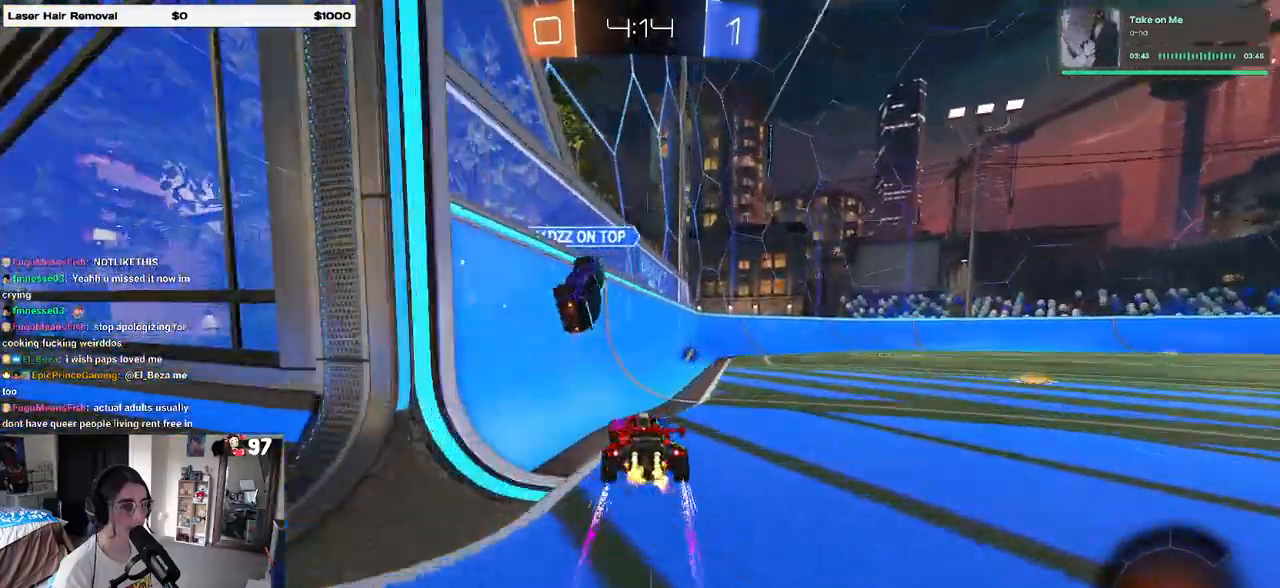
{"buttons": ["R2"], "left_stick": "right", "right_stick": "center", "events": [[150, "left_stick", "center"], [200, "left_stick", "right"], [233, "TRIANGLE", "down"], [333, "TRIANGLE", "up"]]}